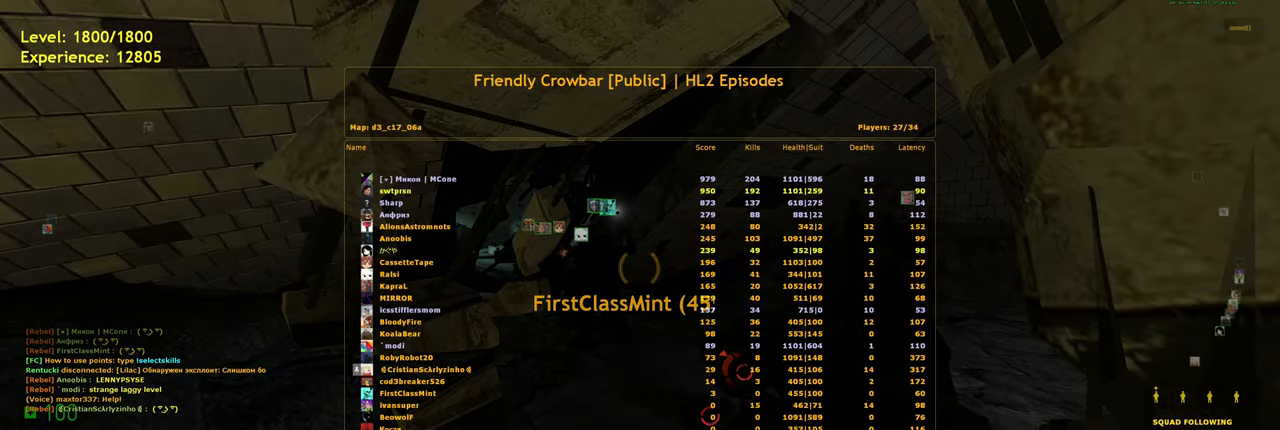
Gameplay with keyboard and mouse; each line is a JSON object with the keys and mouse buttons held at the frame after it. "events" lists presses ("down") and releases ("up") of "a", "ctrl", "d", "e", "f", "q", "r", "s", "shift", "space", "tab", "w", "mouse_left", "mouse_wheel", "mouse_right", "mouse_mb4" and "mouse_mb5" between this image and that frame as [ms after this image, input, new state], when the widget could be followed in between. "mouse_left", "mouse_wheel", "mouse_right", "mouse_mb4", "mouse_mb5" = the "left", "wheel", "right", "mb4", "mb5" buttons of the "mouse" list. No other keys are recorded. "wheel" means that the mouse wheel is clicked or scrolled. Mouse movement is not recorded.
{"keys": ["tab"], "mouse": [], "events": []}
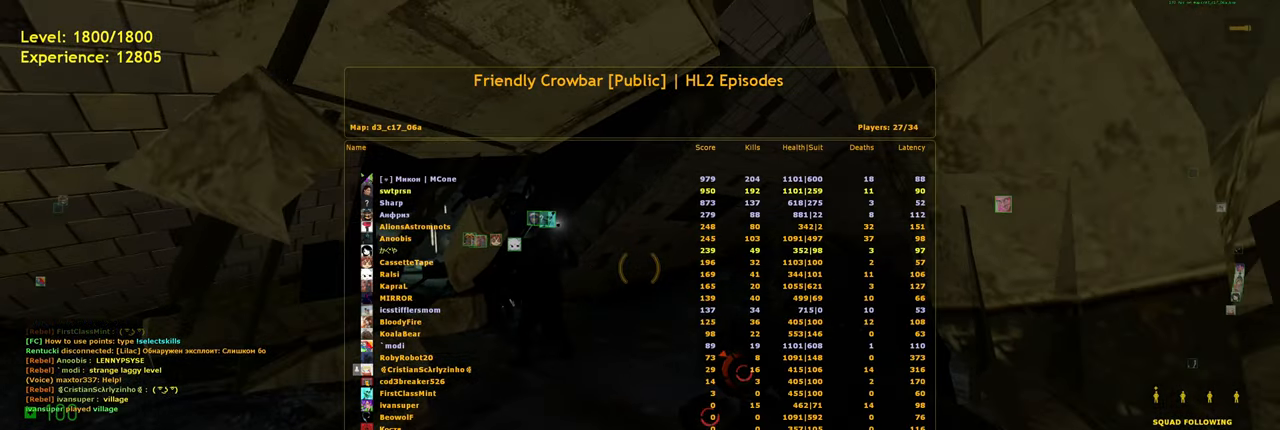
{"keys": ["s", "shift"], "mouse": [], "events": [[100, "tab", "up"], [280, "s", "down"], [380, "shift", "down"]]}
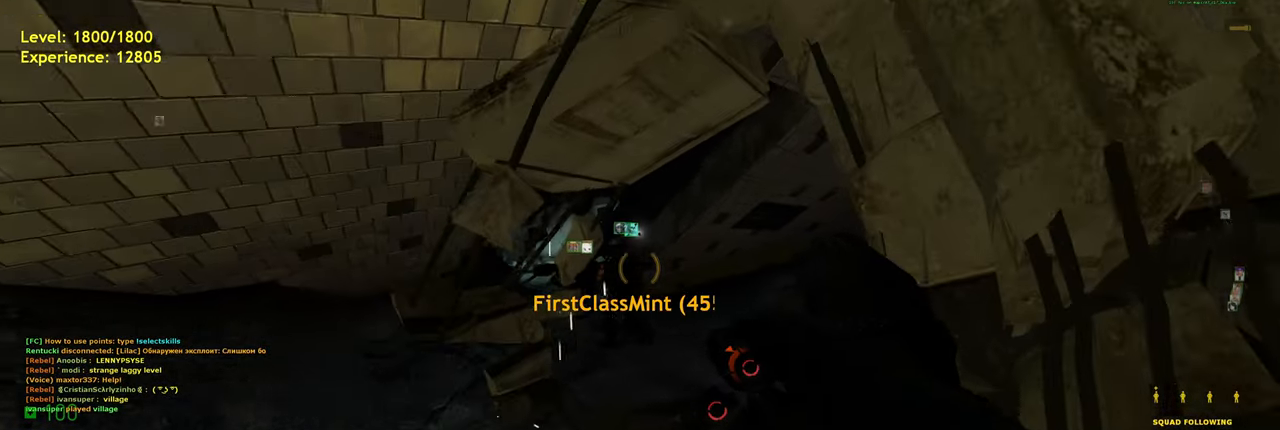
{"keys": [], "mouse": [], "events": [[160, "shift", "up"], [200, "s", "up"]]}
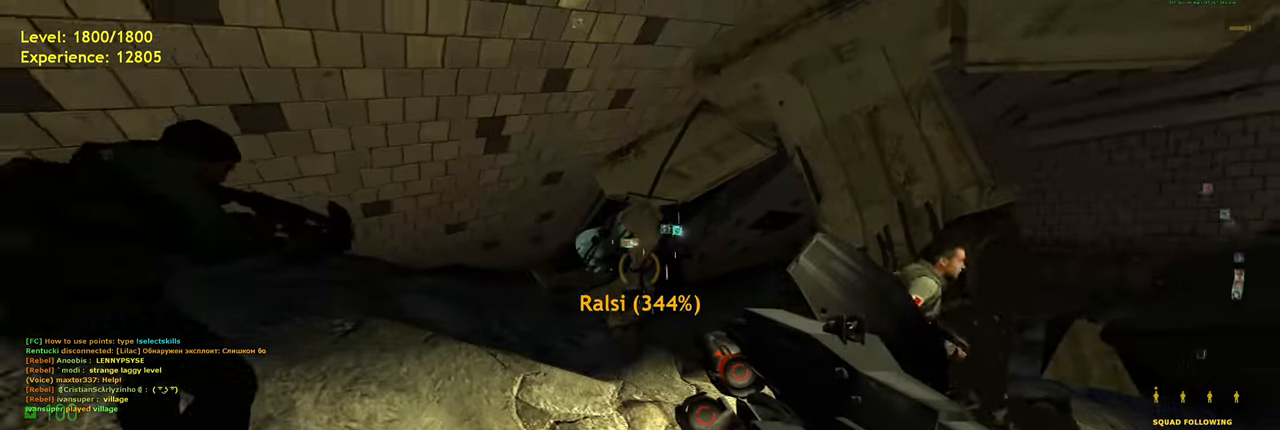
{"keys": [], "mouse": [], "events": []}
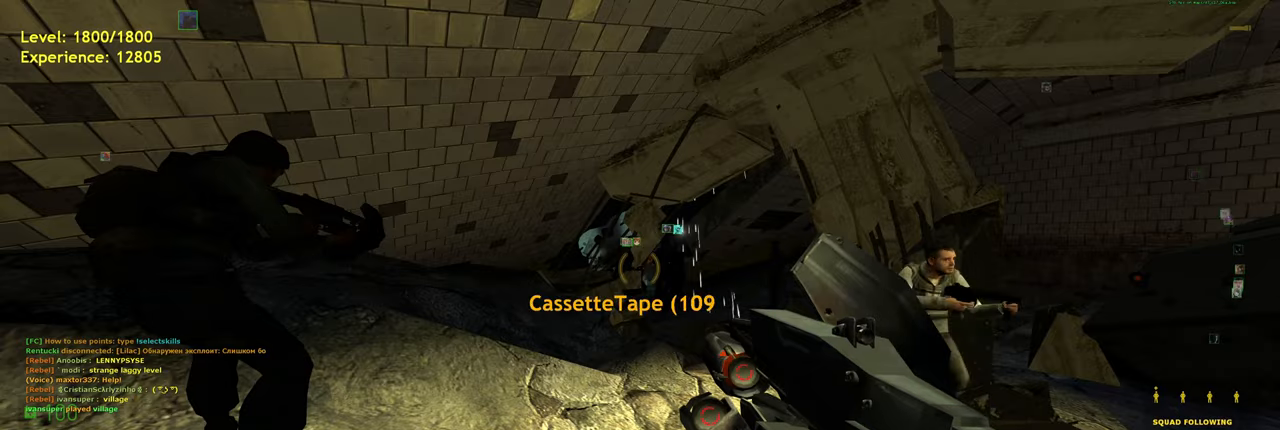
{"keys": [], "mouse": [], "events": []}
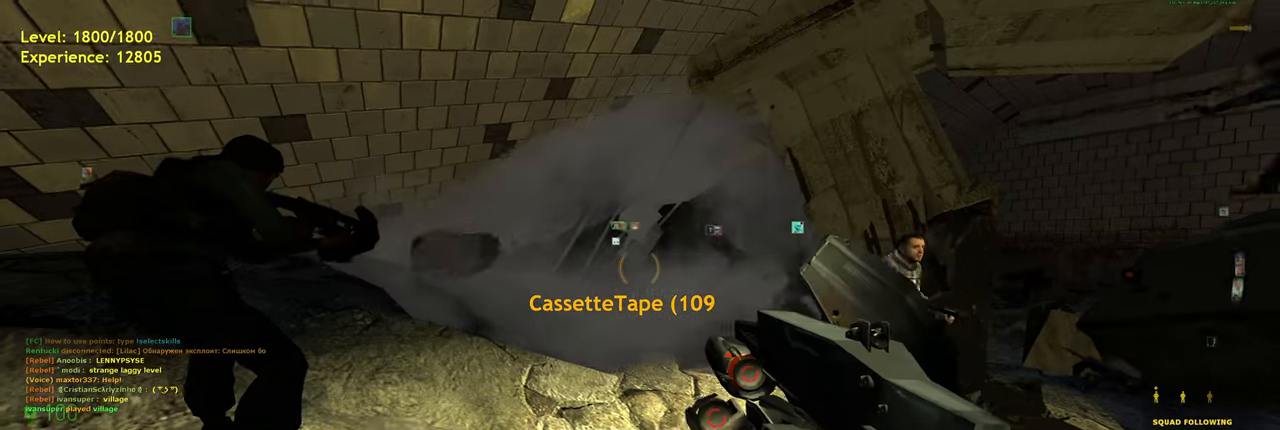
{"keys": [], "mouse": [], "events": []}
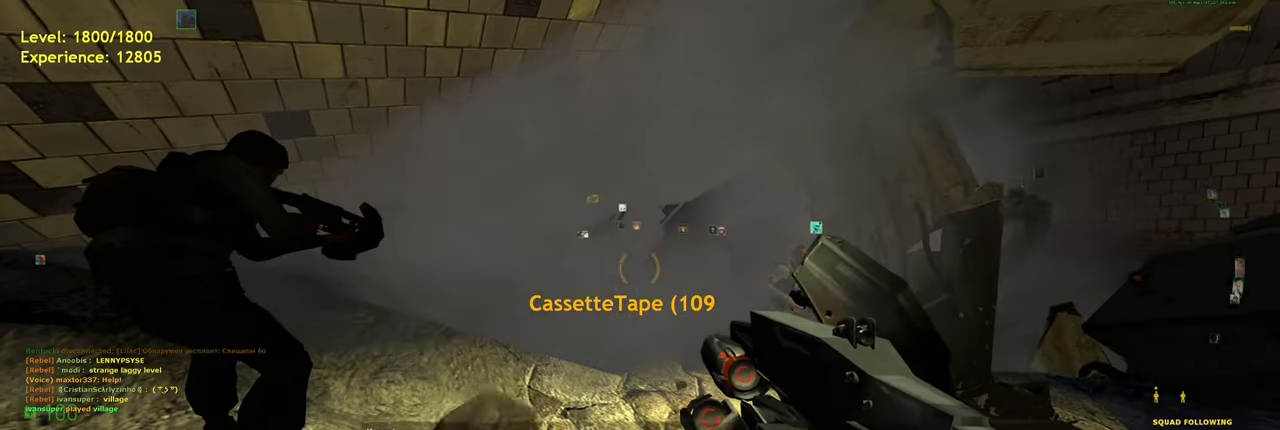
{"keys": [], "mouse": [], "events": []}
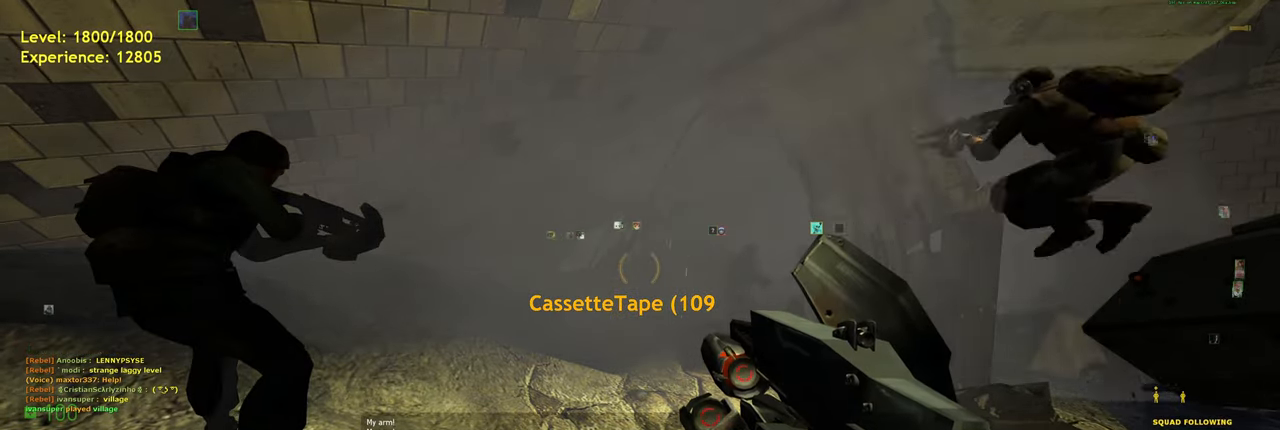
{"keys": ["w"], "mouse": [], "events": [[480, "w", "down"]]}
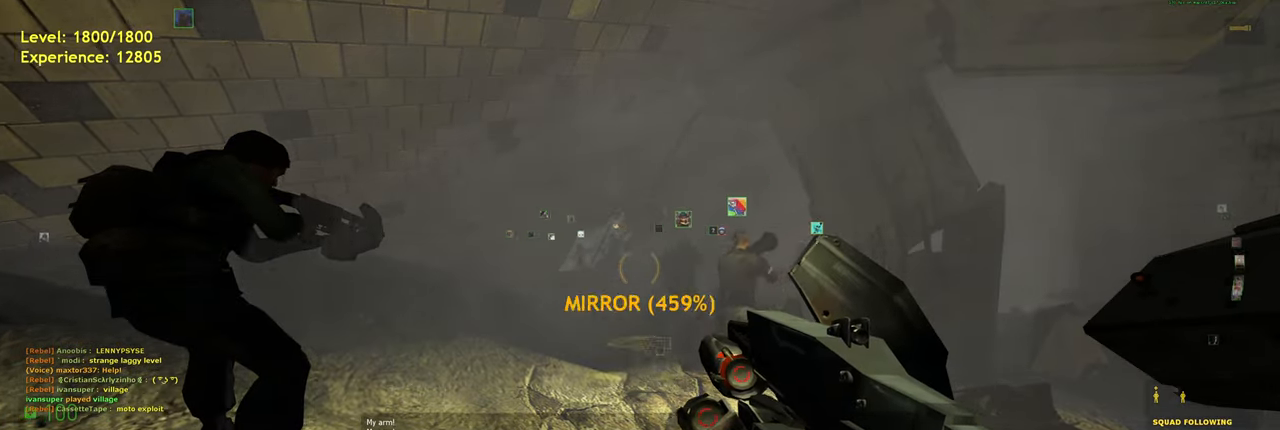
{"keys": ["shift", "w"], "mouse": [], "events": [[220, "shift", "down"]]}
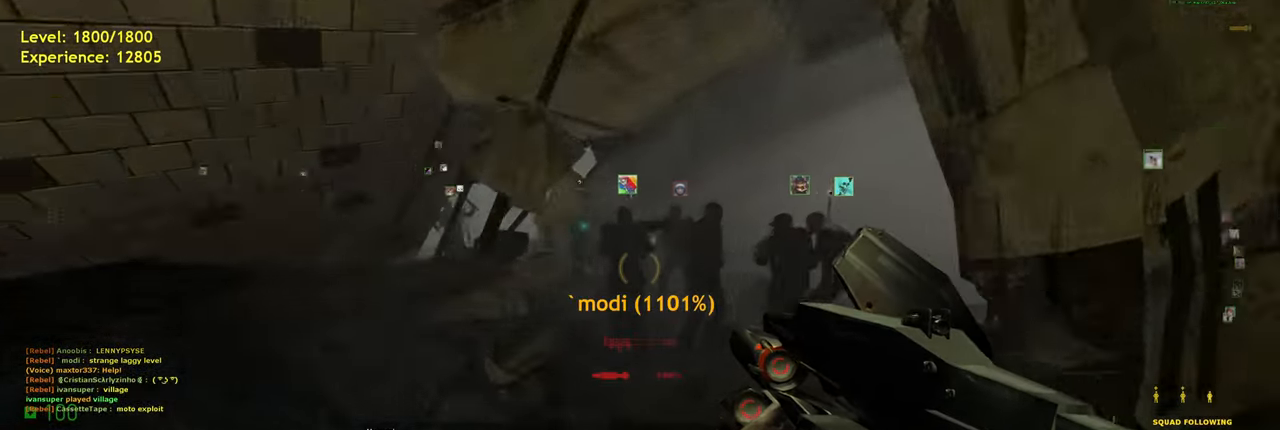
{"keys": ["w"], "mouse": [], "events": [[100, "f", "down"], [120, "shift", "up"], [200, "f", "up"]]}
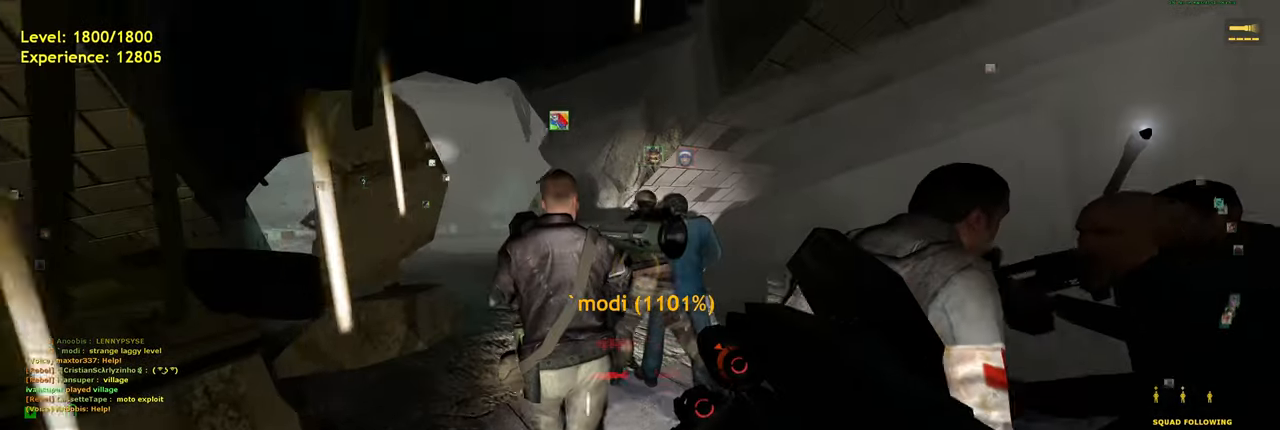
{"keys": ["w"], "mouse": [], "events": []}
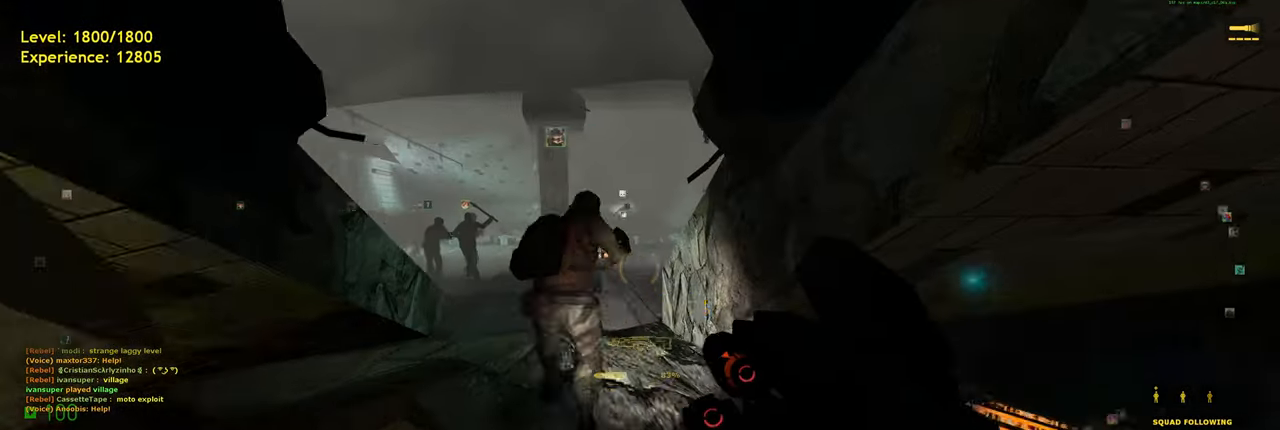
{"keys": ["shift", "w"], "mouse": [], "events": [[220, "a", "down"], [380, "a", "up"], [480, "shift", "down"]]}
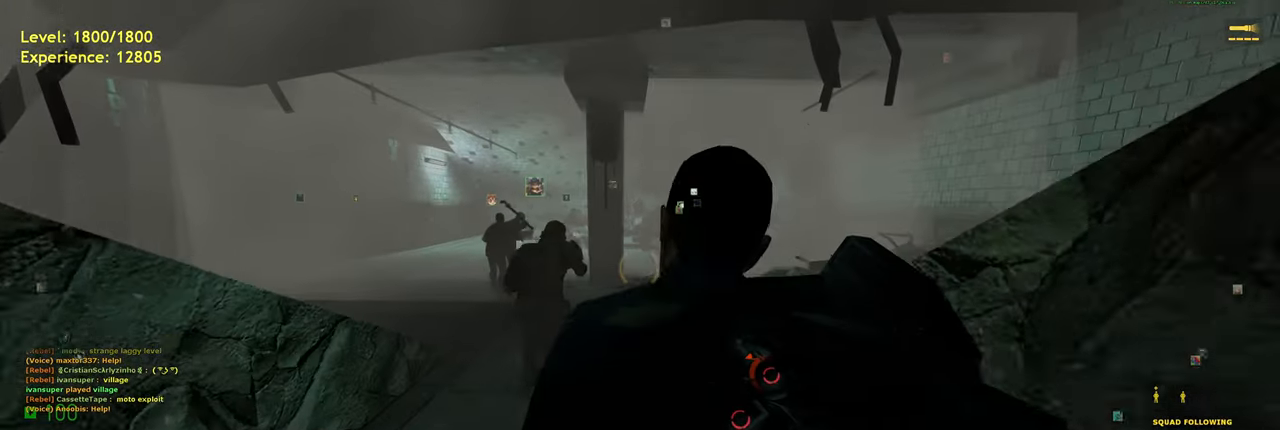
{"keys": ["d", "space"], "mouse": [], "events": [[140, "d", "down"], [340, "a", "down"], [380, "d", "up"], [400, "space", "down"], [440, "shift", "up"], [440, "w", "up"], [500, "a", "up"], [500, "d", "down"]]}
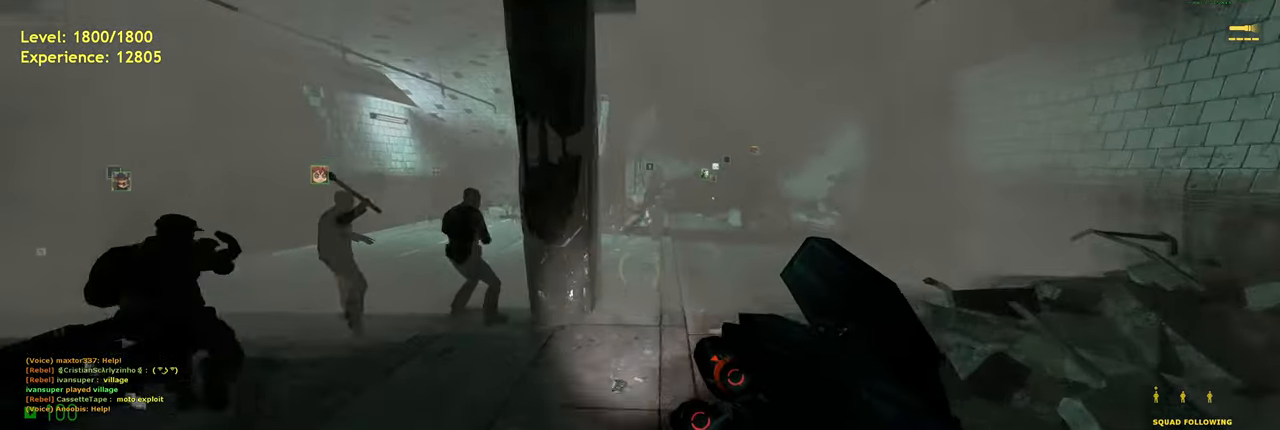
{"keys": ["a", "ctrl"], "mouse": [], "events": [[60, "space", "up"], [220, "ctrl", "down"], [260, "d", "up"], [340, "a", "down"]]}
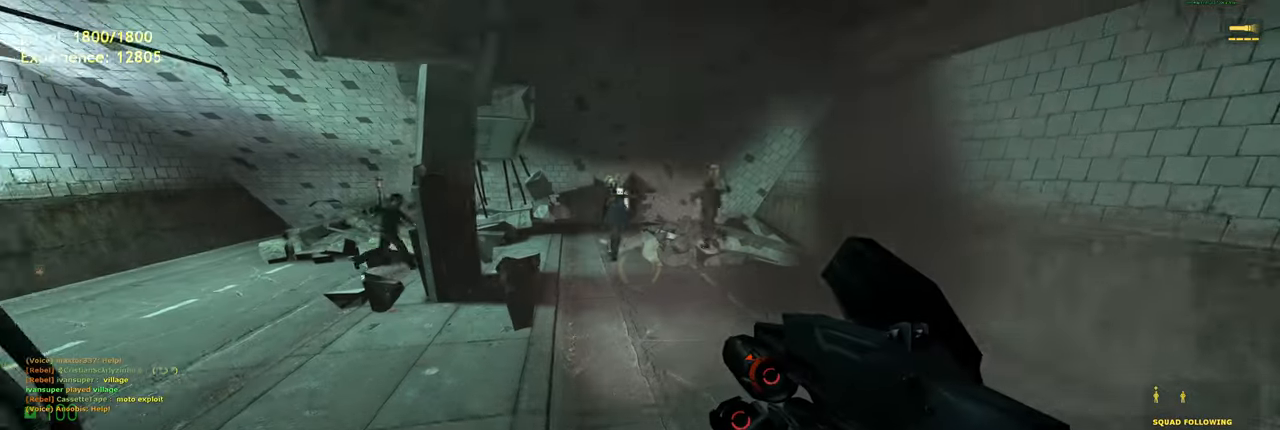
{"keys": ["ctrl", "d"], "mouse": [], "events": [[200, "w", "down"], [340, "space", "down"], [380, "d", "down"], [420, "a", "up"], [420, "w", "up"], [460, "space", "up"]]}
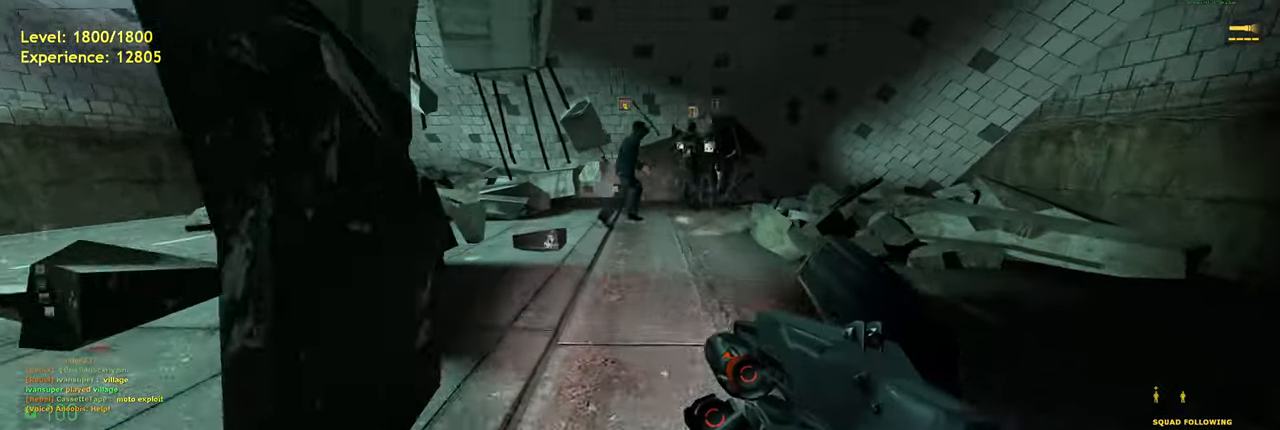
{"keys": ["a", "ctrl", "w"], "mouse": [], "events": [[200, "d", "up"], [260, "a", "down"], [280, "w", "down"]]}
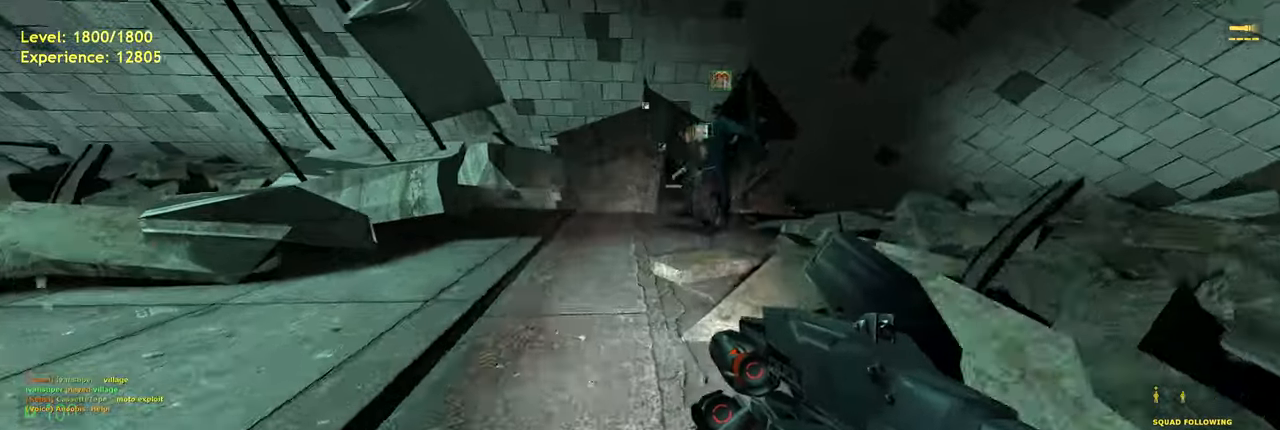
{"keys": ["ctrl", "d", "w"], "mouse": [], "events": [[100, "space", "down"], [140, "w", "up"], [180, "a", "up"], [180, "d", "down"], [220, "space", "up"], [500, "w", "down"]]}
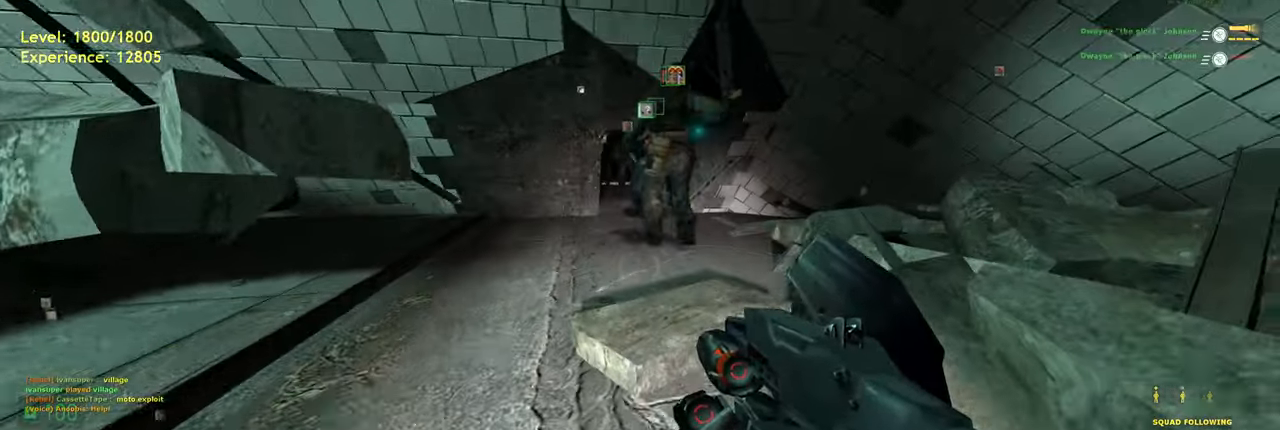
{"keys": ["ctrl", "w"], "mouse": [], "events": [[60, "d", "up"]]}
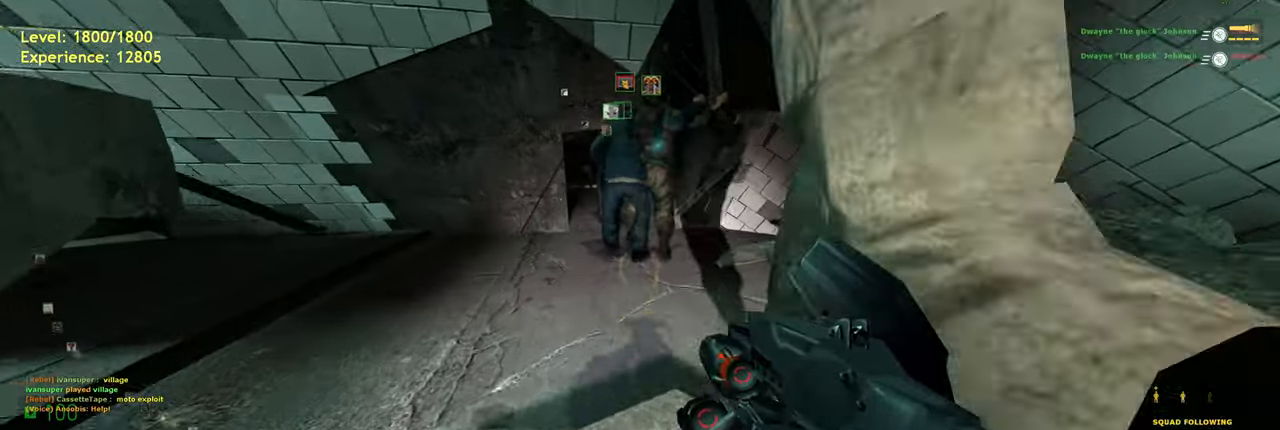
{"keys": ["w"], "mouse": [], "events": [[380, "ctrl", "up"]]}
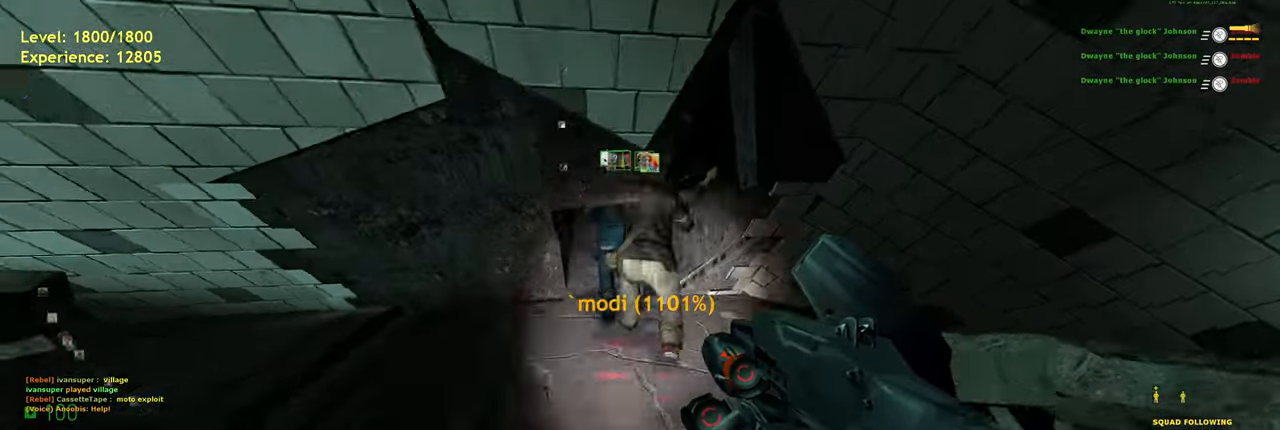
{"keys": ["ctrl", "w"], "mouse": [], "events": [[280, "ctrl", "down"]]}
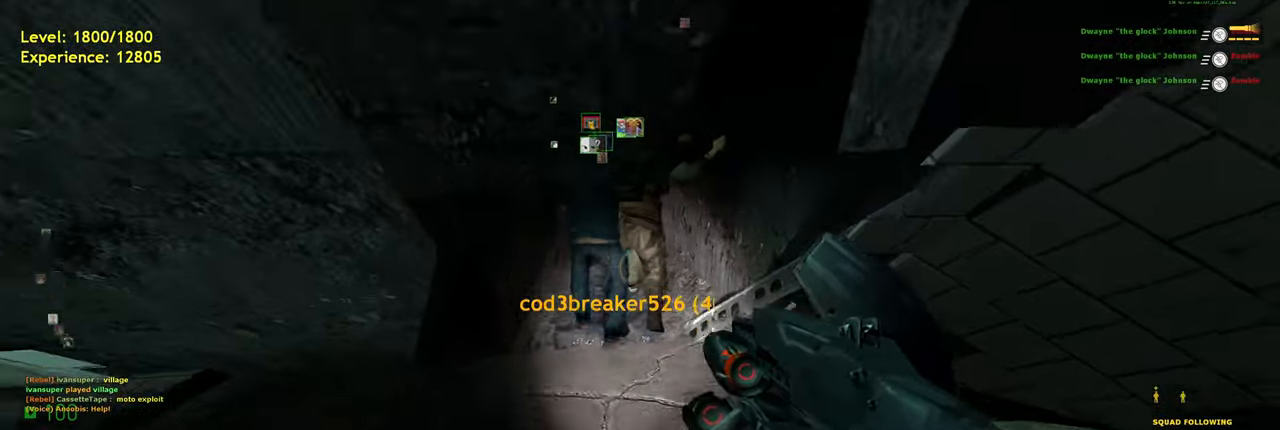
{"keys": ["ctrl", "w"], "mouse": [], "events": []}
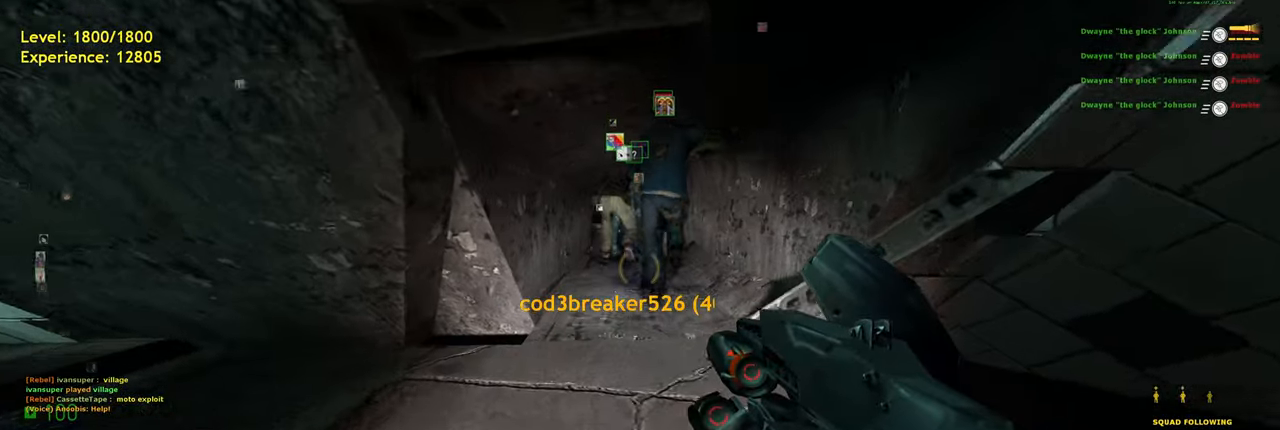
{"keys": ["ctrl", "w"], "mouse": [], "events": []}
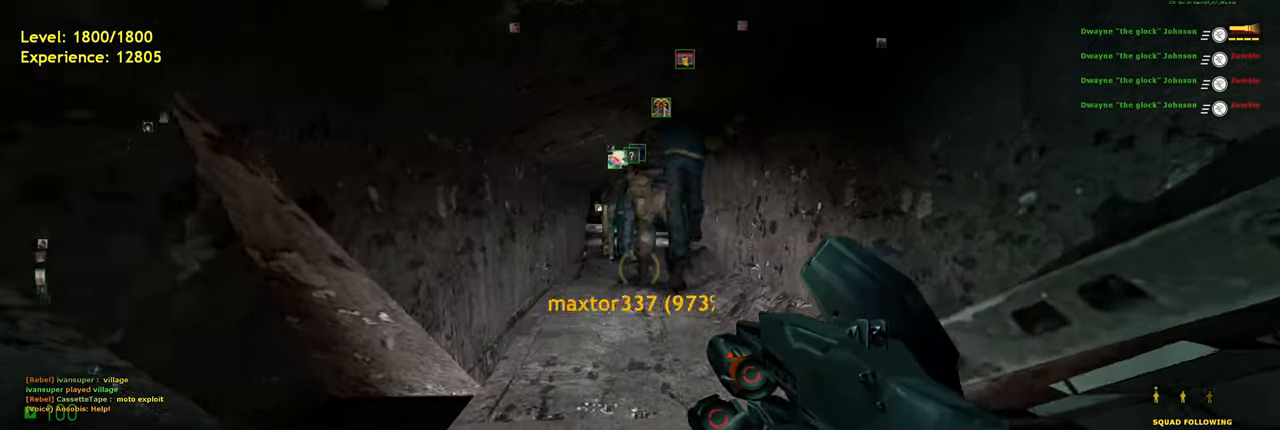
{"keys": ["tab", "w"], "mouse": [], "events": [[340, "ctrl", "up"], [500, "tab", "down"]]}
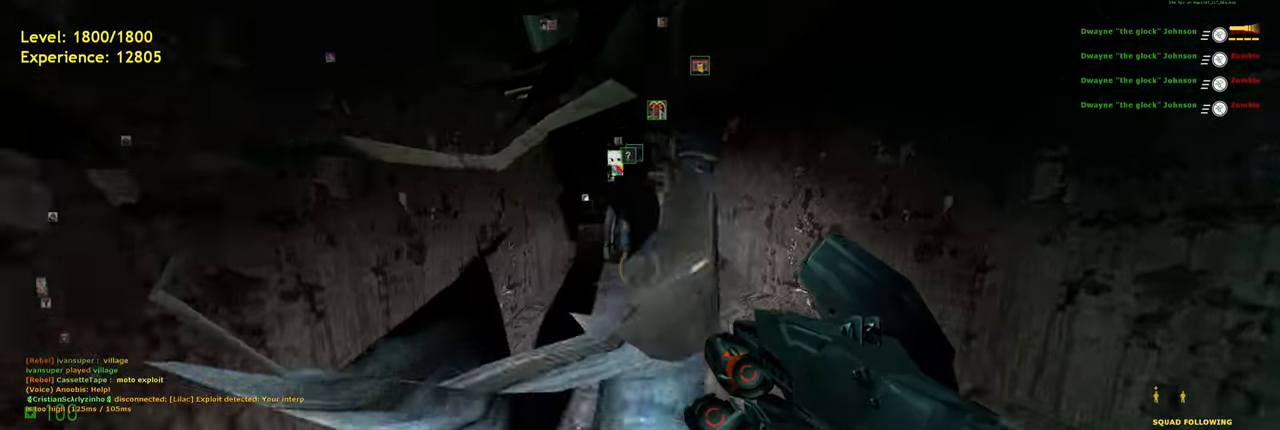
{"keys": ["tab", "w"], "mouse": [], "events": []}
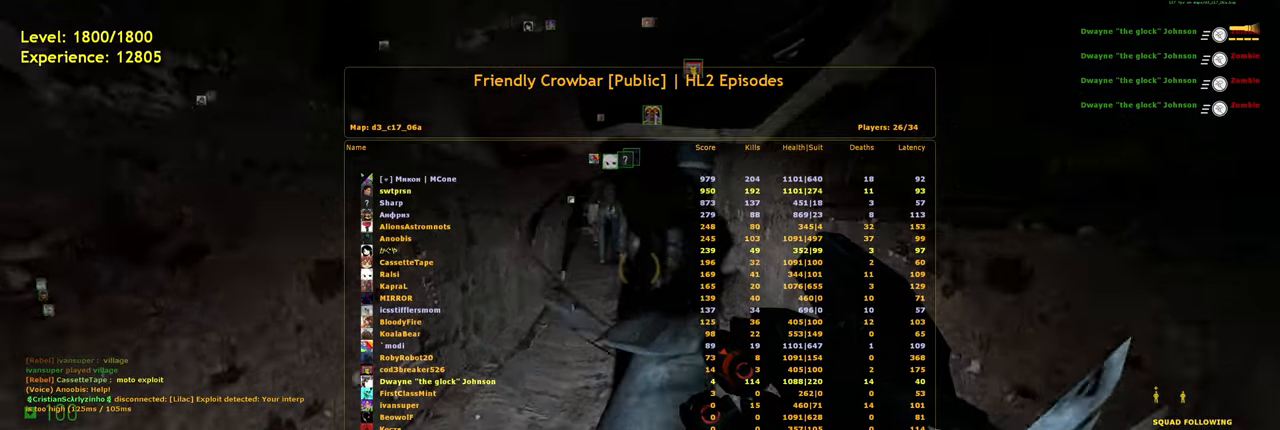
{"keys": ["tab", "w"], "mouse": [], "events": []}
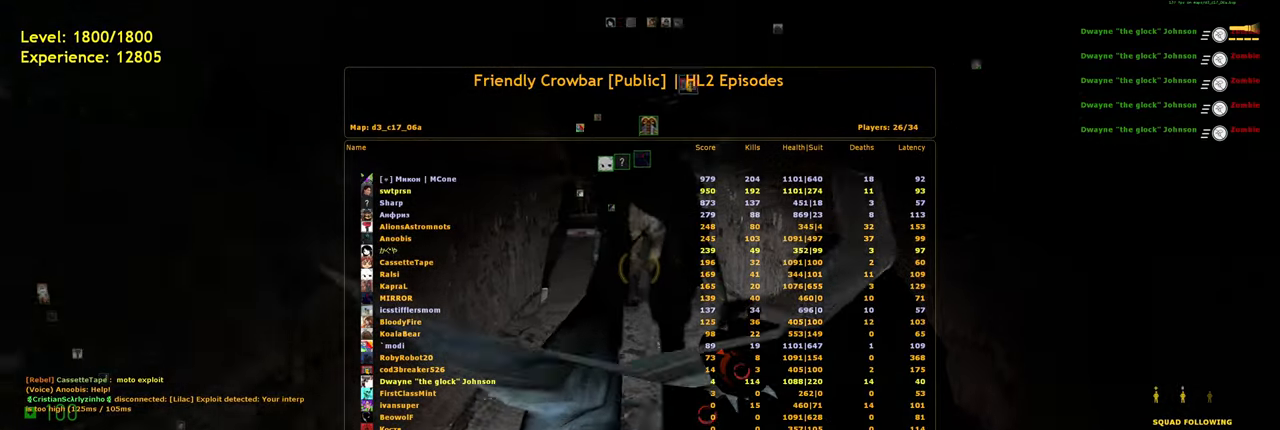
{"keys": ["tab", "w"], "mouse": [], "events": []}